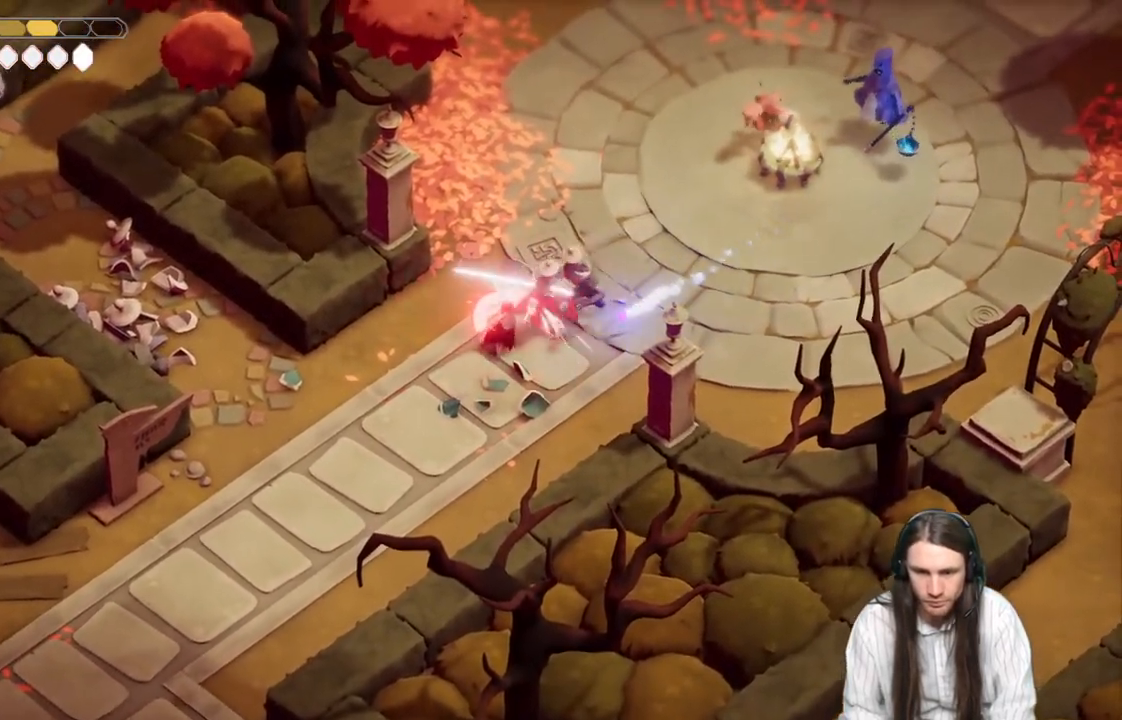
Gameplay with a controller (Xbox layout); each line is a JSON object with the inputs held at the frame after it. "events" lists button and stick changes between this image and that frame as [ms after this image, input, new state], when the widget could be followed in between.
{"buttons": ["B"], "left_stick": "down-left", "right_stick": "center", "events": [[67, "L1", "down"], [200, "L1", "up"], [283, "left_stick", "down-left"], [383, "B", "down"]]}
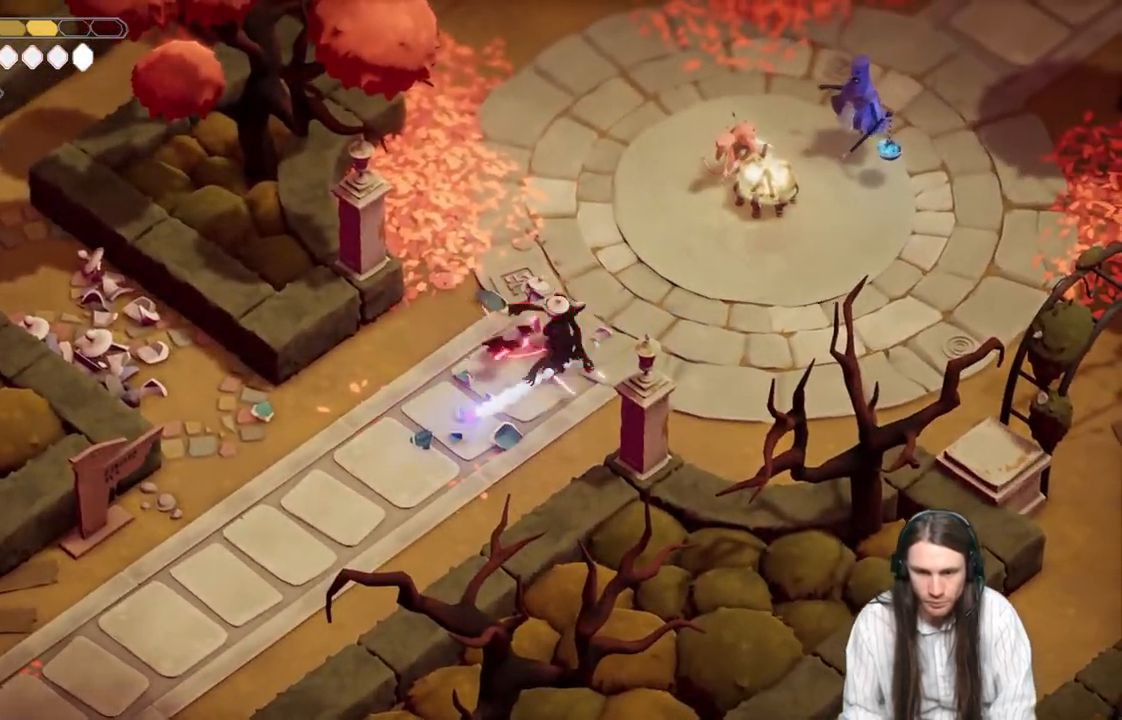
{"buttons": [], "left_stick": "up-left", "right_stick": "center", "events": [[100, "B", "up"], [450, "left_stick", "up-left"]]}
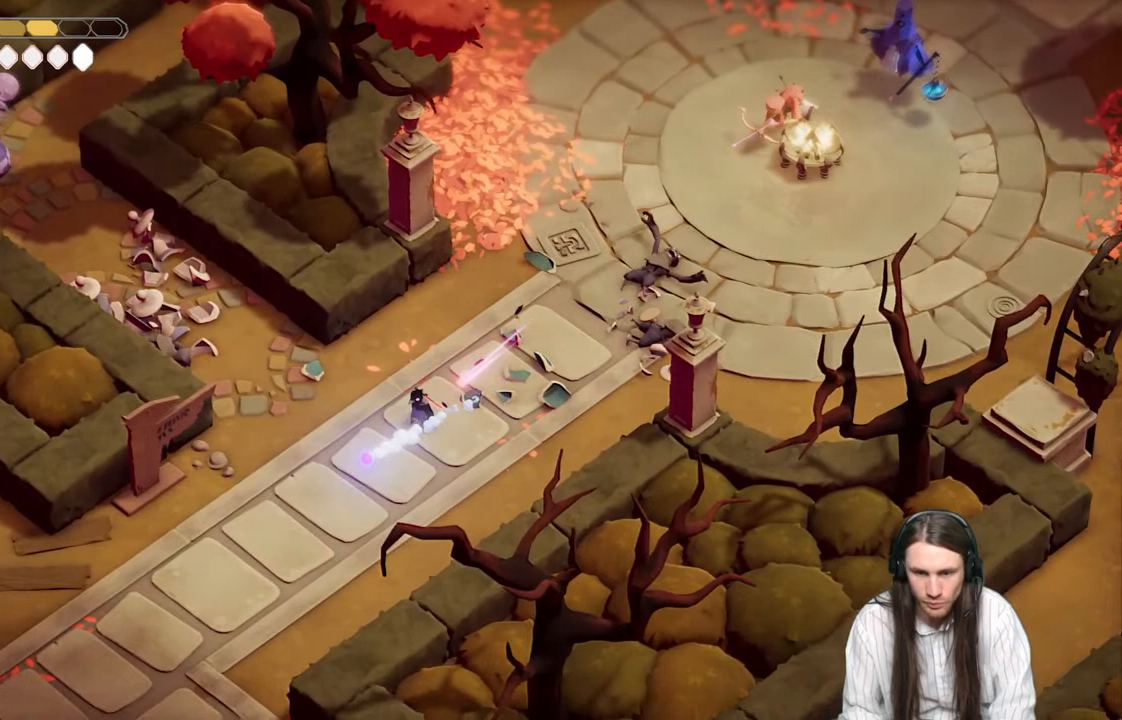
{"buttons": [], "left_stick": "down-right", "right_stick": "center", "events": [[83, "left_stick", "up"], [283, "left_stick", "right"], [383, "left_stick", "down-right"]]}
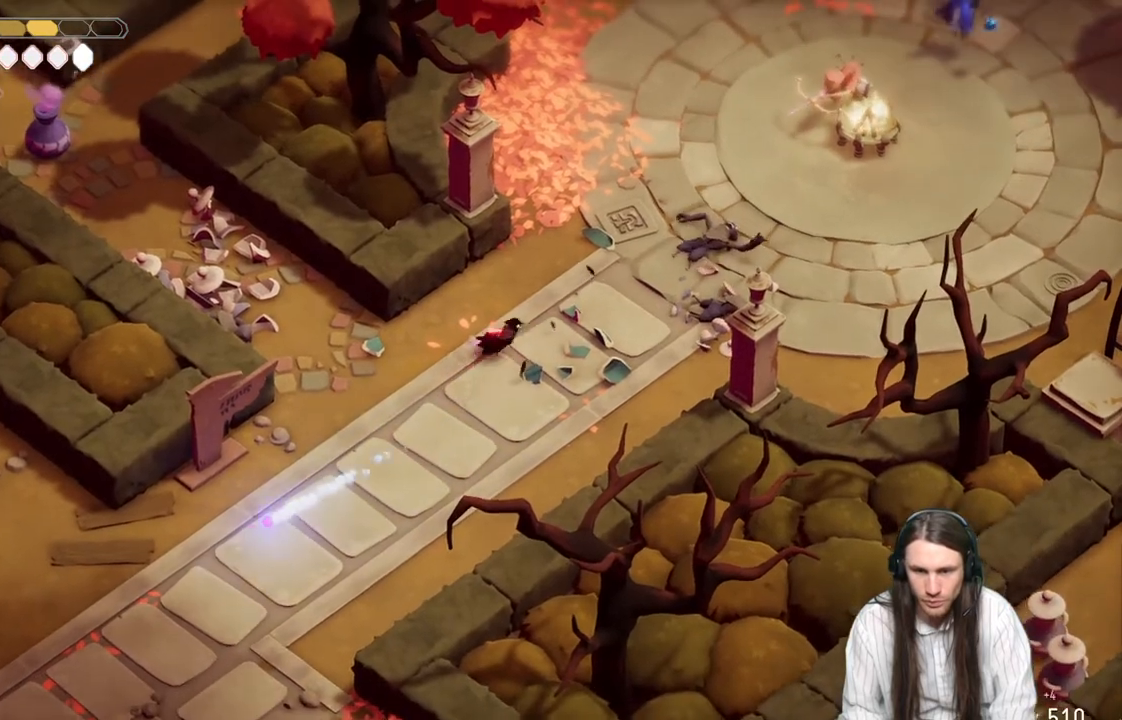
{"buttons": [], "left_stick": "up-right", "right_stick": "center", "events": [[33, "left_stick", "right"], [400, "left_stick", "up-right"]]}
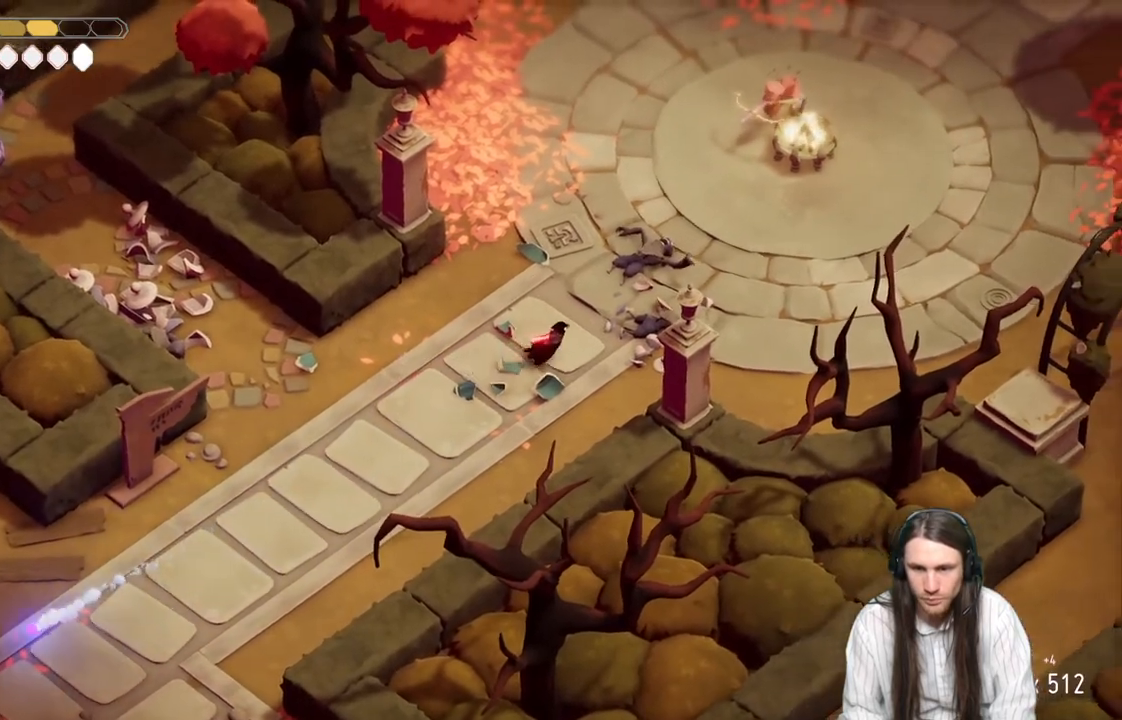
{"buttons": [], "left_stick": "down-right", "right_stick": "center", "events": [[383, "left_stick", "down-right"]]}
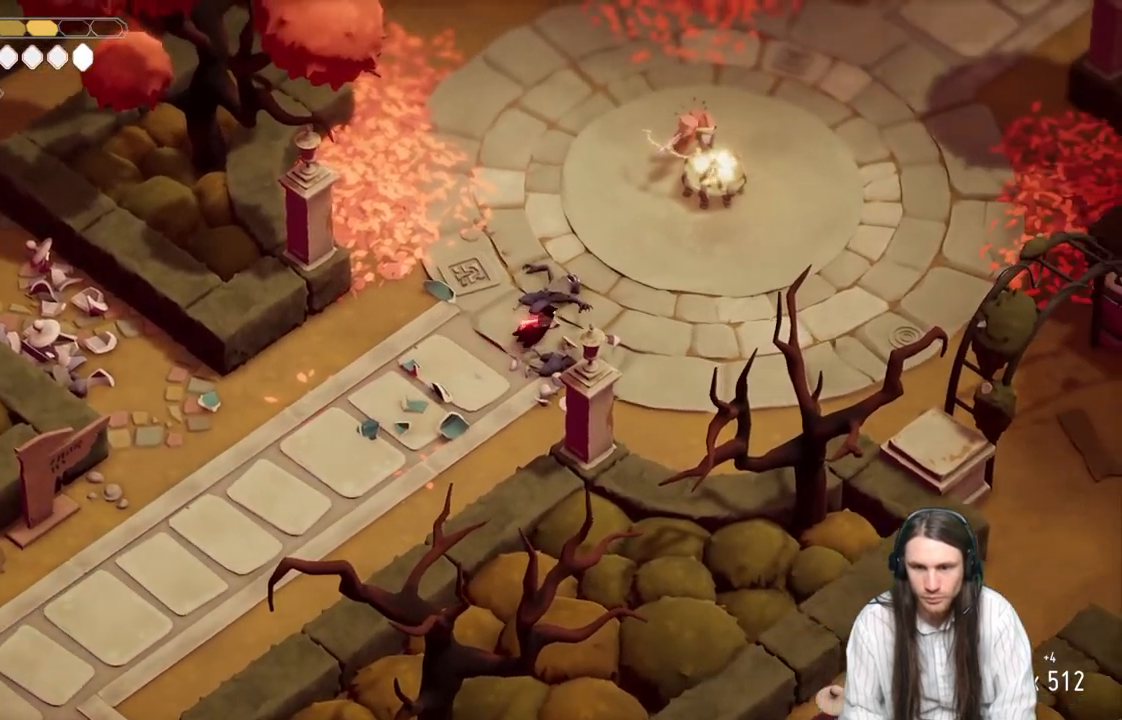
{"buttons": [], "left_stick": "down-right", "right_stick": "center", "events": []}
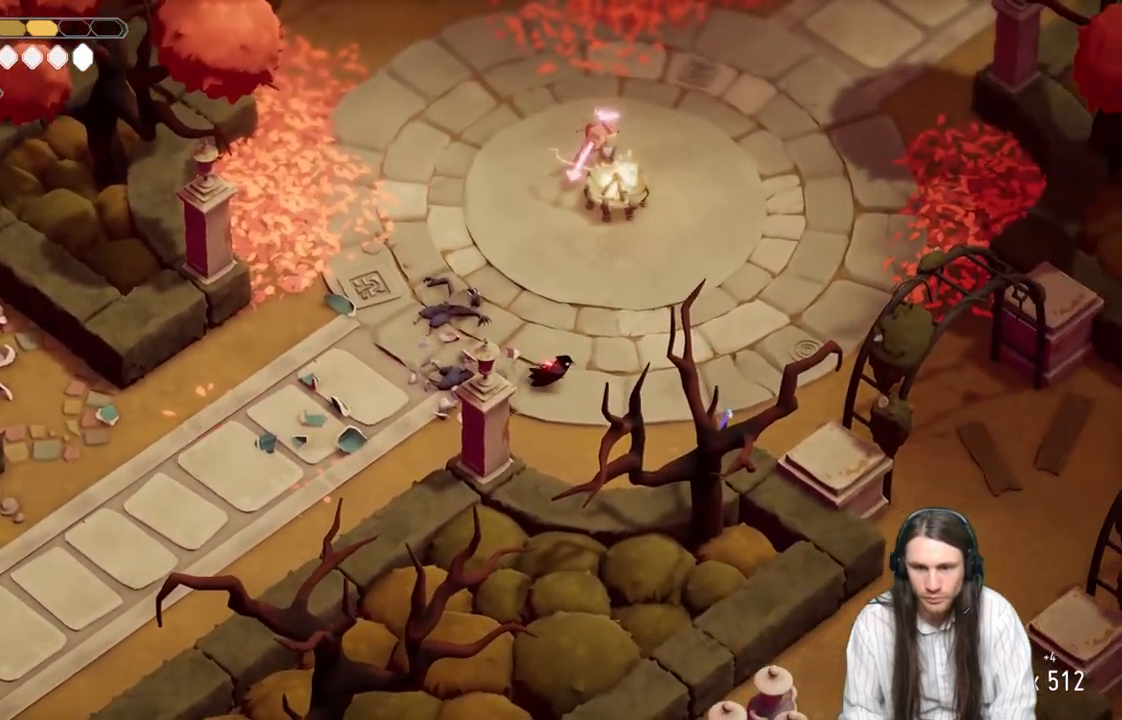
{"buttons": ["L1"], "left_stick": "down", "right_stick": "center", "events": [[67, "left_stick", "right"], [367, "left_stick", "down-right"], [483, "L1", "down"], [500, "left_stick", "down"]]}
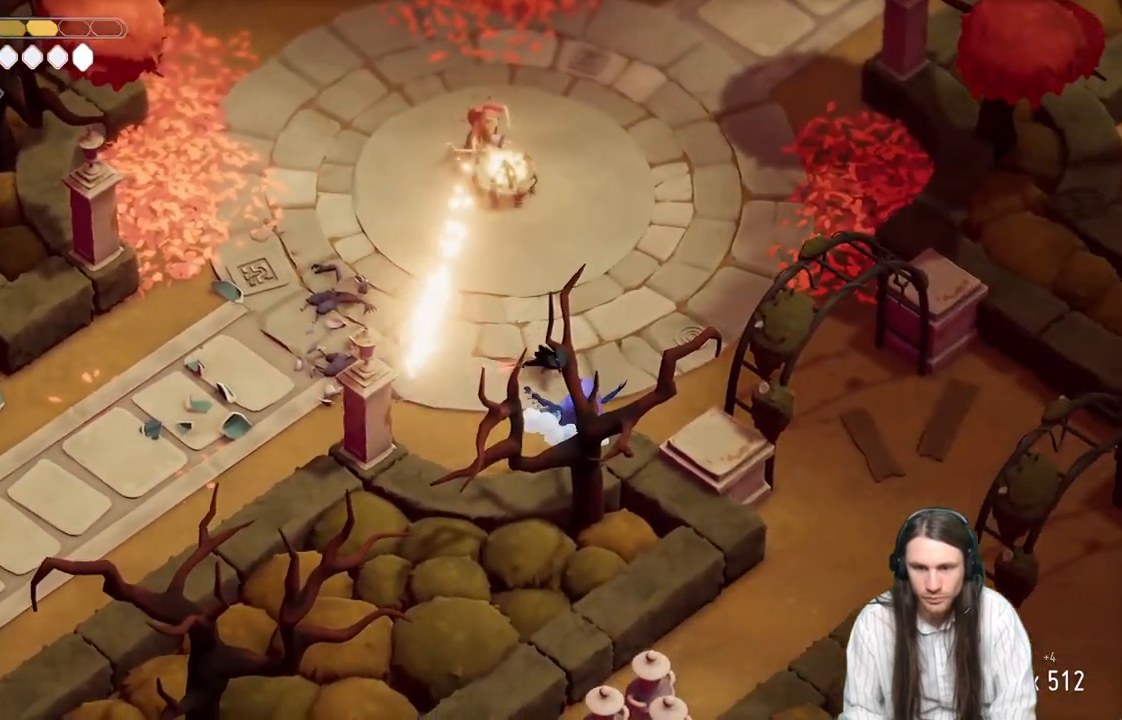
{"buttons": [], "left_stick": "down", "right_stick": "center", "events": [[67, "L1", "up"], [167, "L1", "down"], [283, "L1", "up"], [333, "L1", "down"], [433, "L1", "up"]]}
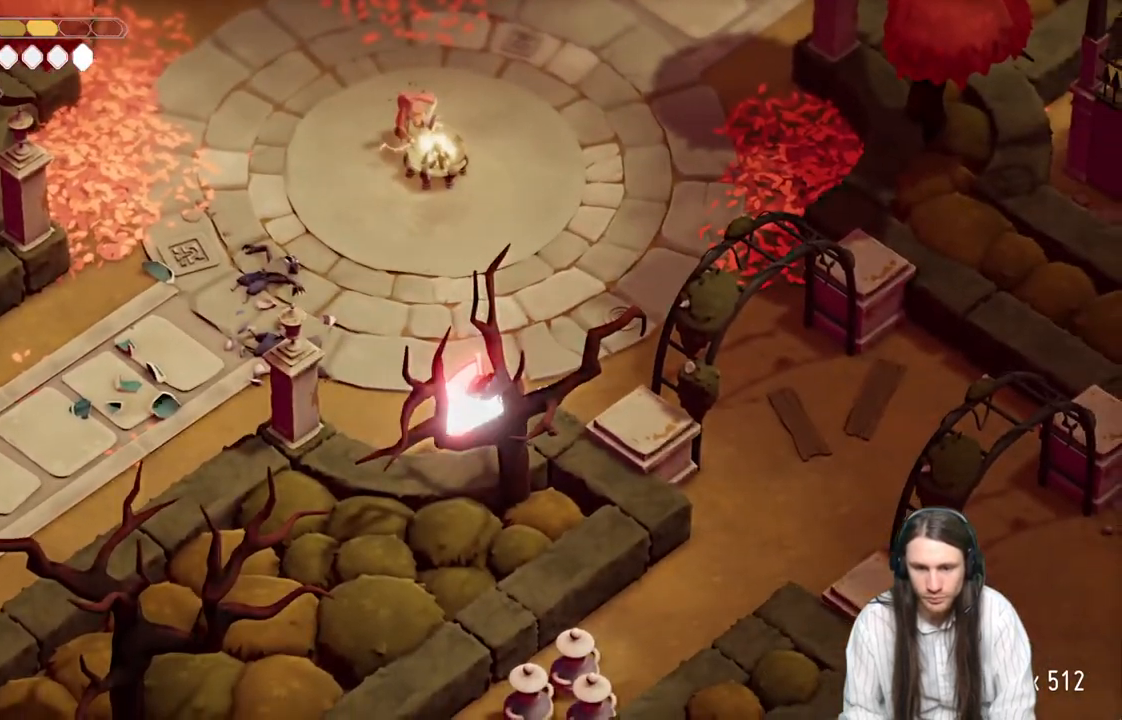
{"buttons": [], "left_stick": "down", "right_stick": "center", "events": [[17, "L1", "down"], [100, "L1", "up"], [183, "L1", "down"], [300, "L1", "up"]]}
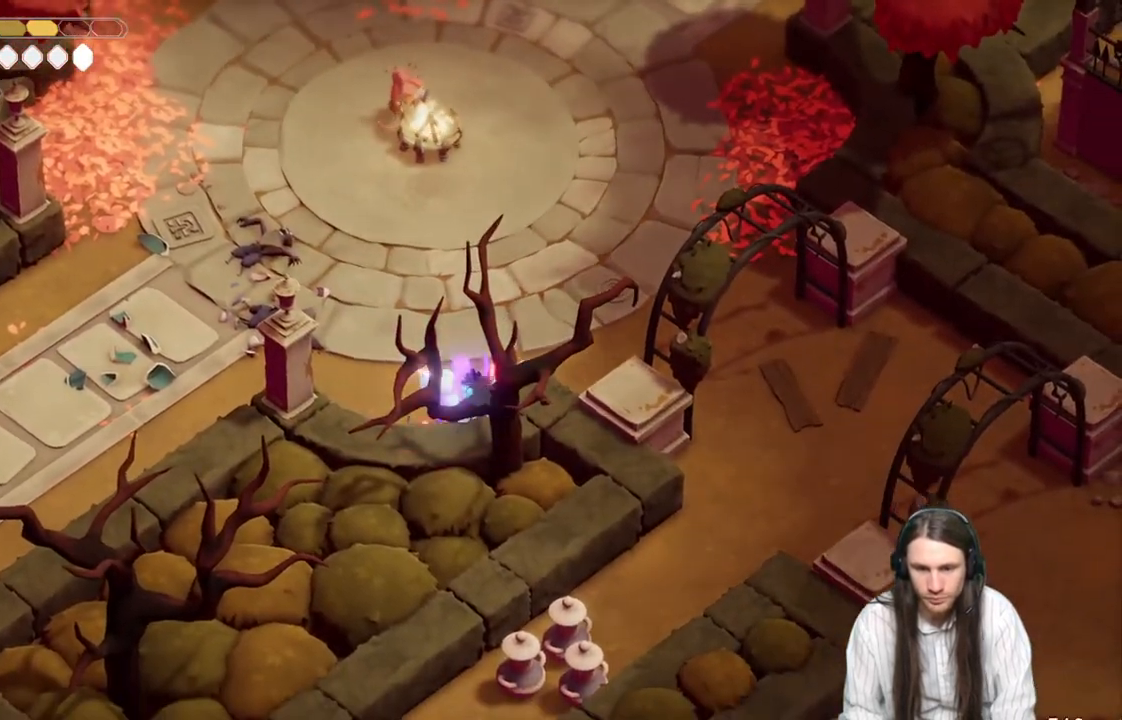
{"buttons": ["L1"], "left_stick": "down-right", "right_stick": "center", "events": [[17, "L1", "down"], [50, "left_stick", "down-left"], [100, "L1", "up"], [167, "left_stick", "center"], [217, "L1", "down"], [350, "L1", "up"], [433, "left_stick", "down-right"], [467, "L1", "down"]]}
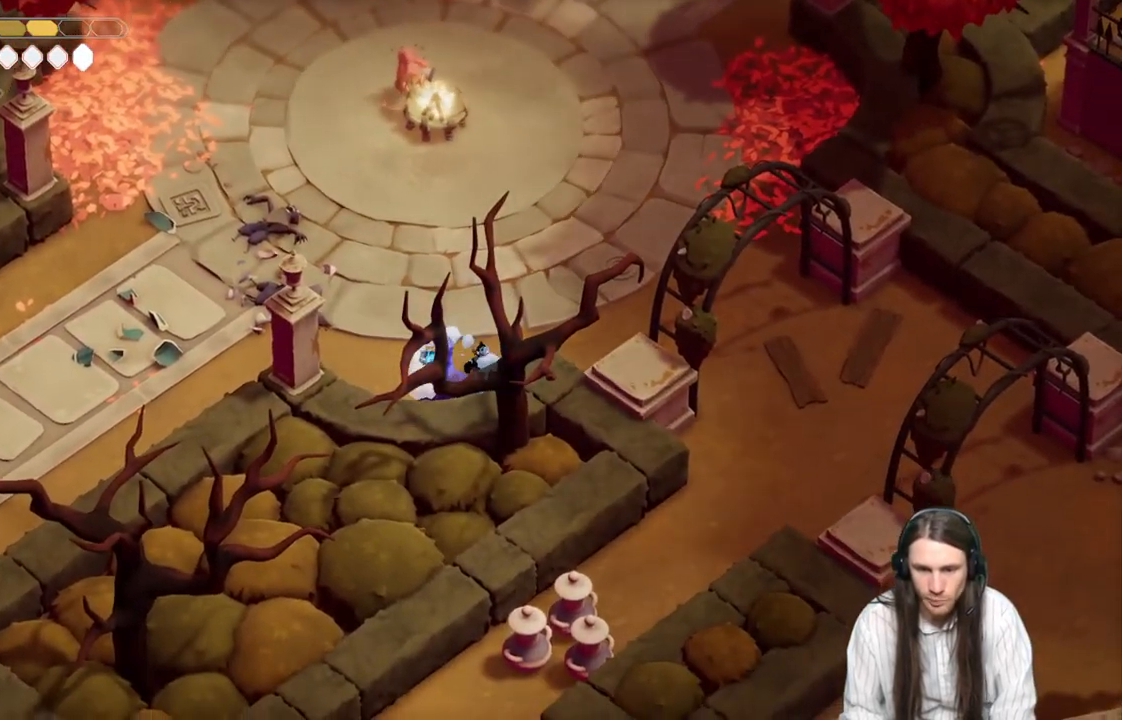
{"buttons": ["L1"], "left_stick": "left", "right_stick": "center", "events": [[17, "L1", "up"], [17, "left_stick", "down-left"], [83, "left_stick", "left"], [267, "L1", "down"], [350, "L1", "up"], [450, "L1", "down"]]}
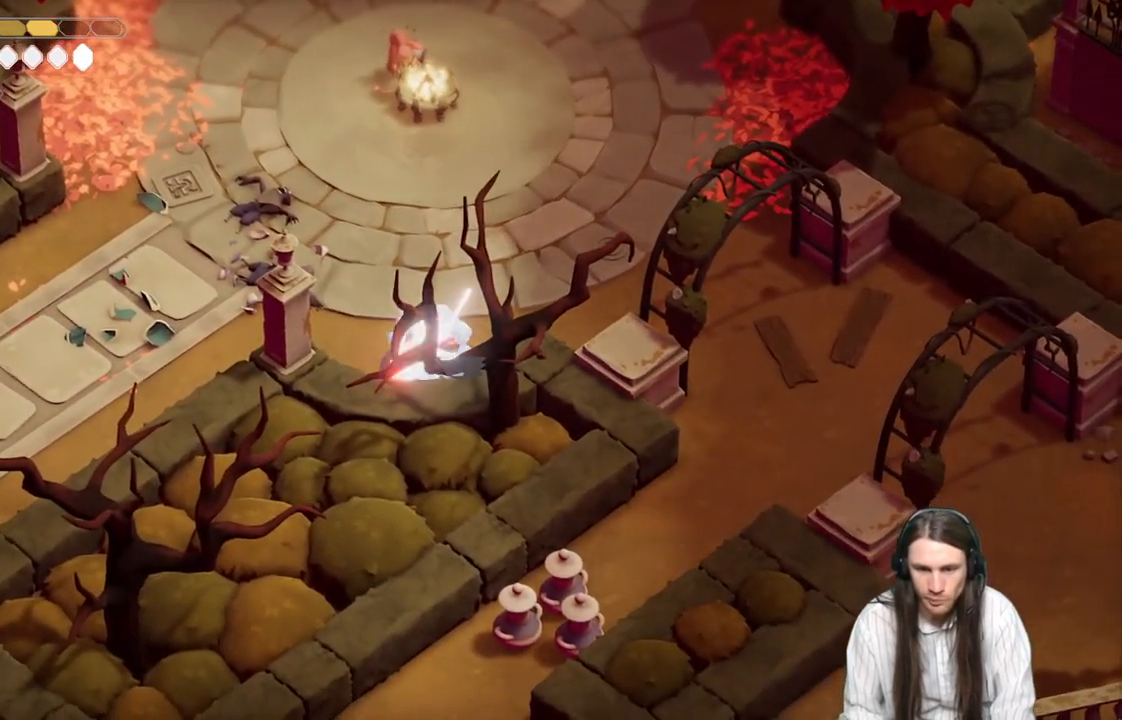
{"buttons": [], "left_stick": "left", "right_stick": "center", "events": [[67, "L1", "up"], [150, "L1", "down"], [250, "L1", "up"], [333, "L1", "down"], [467, "L1", "up"]]}
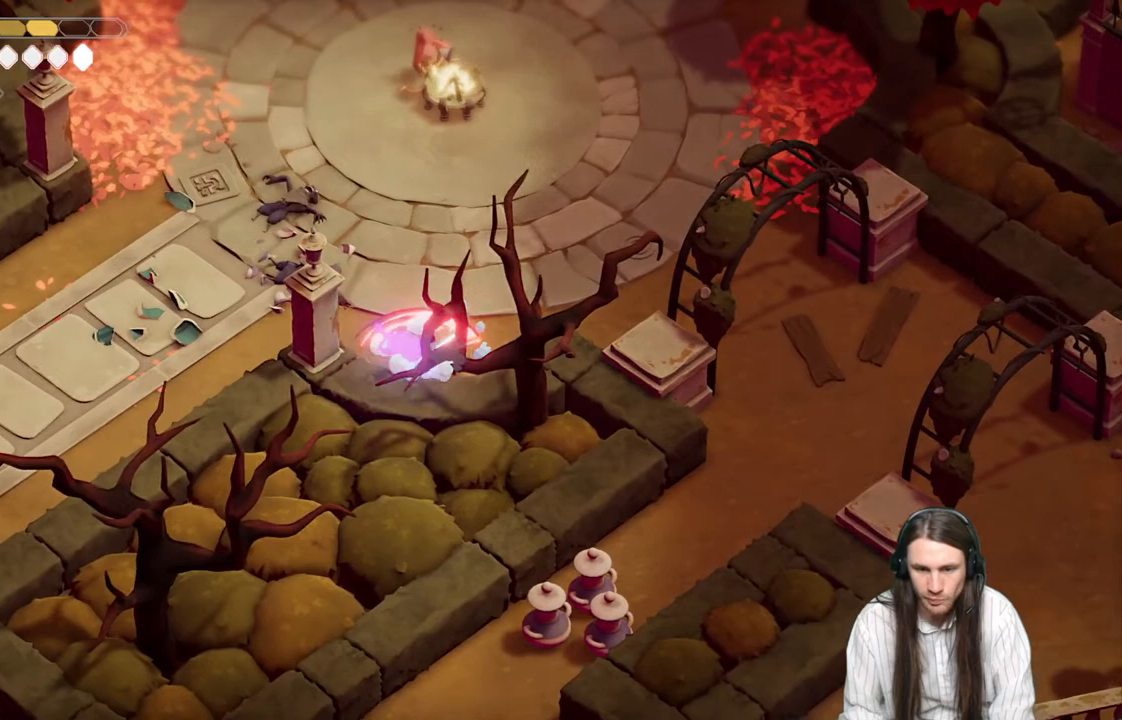
{"buttons": [], "left_stick": "up-left", "right_stick": "center", "events": [[50, "left_stick", "center"], [217, "left_stick", "left"], [250, "L1", "down"], [333, "L1", "up"], [467, "L1", "down"], [483, "L1", "up"], [483, "left_stick", "up-left"]]}
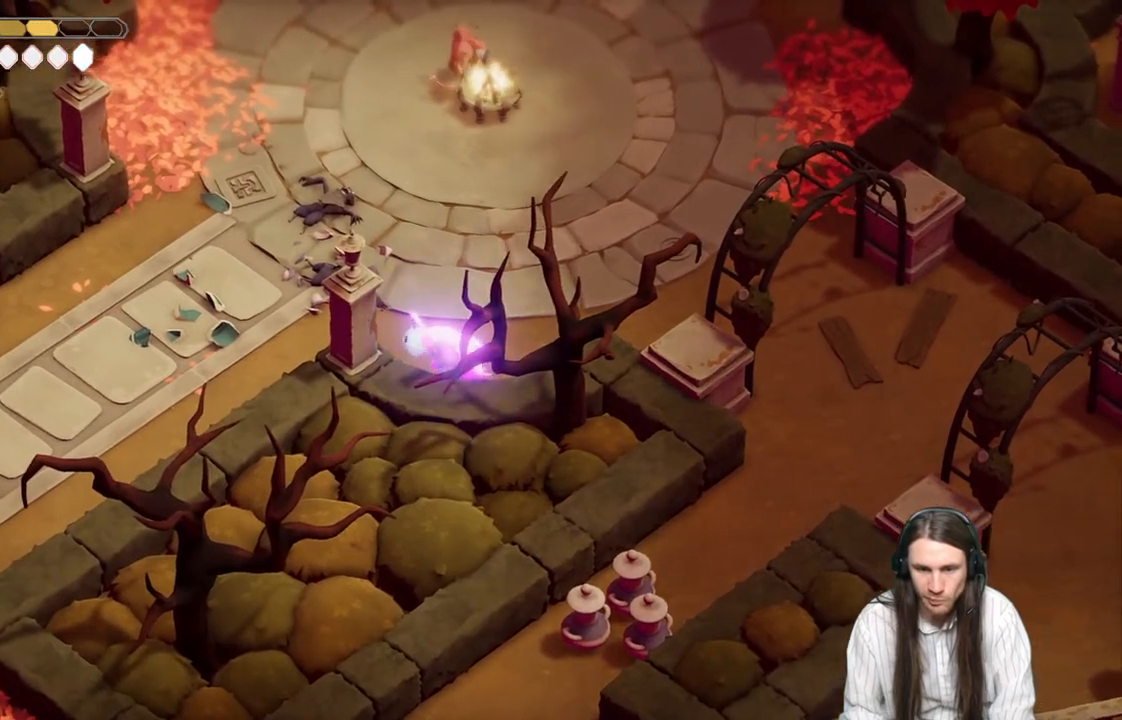
{"buttons": [], "left_stick": "up-left", "right_stick": "center", "events": [[83, "left_stick", "up"], [483, "left_stick", "up-left"]]}
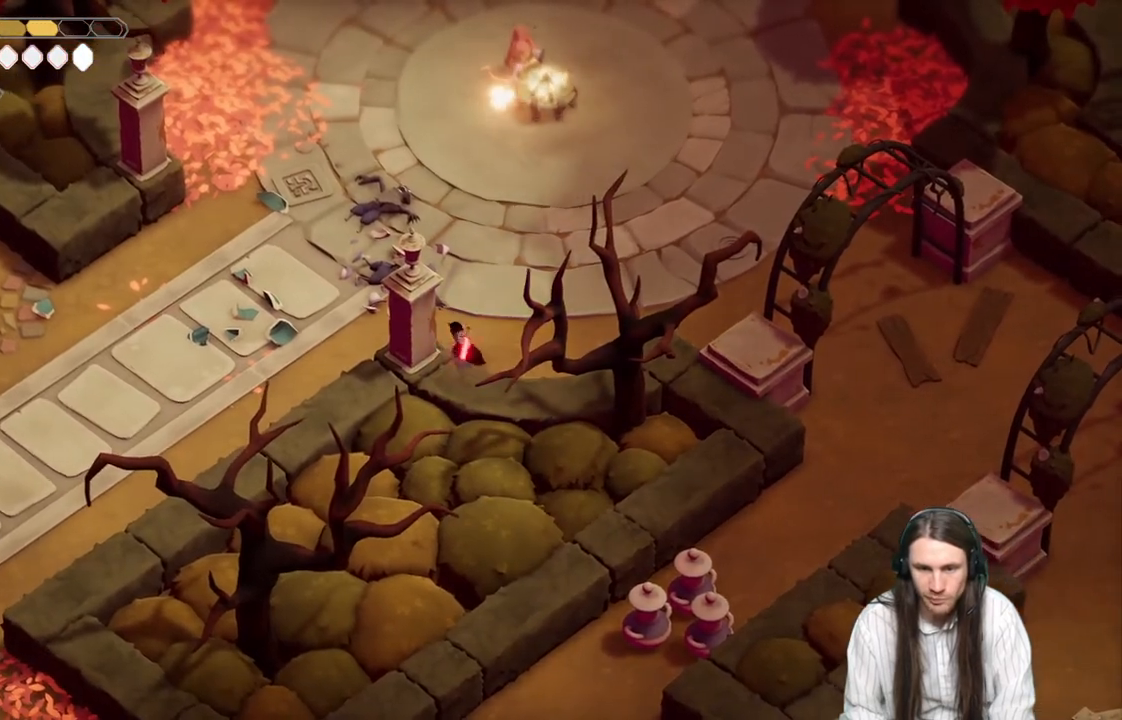
{"buttons": ["B"], "left_stick": "up-left", "right_stick": "center", "events": [[500, "B", "down"]]}
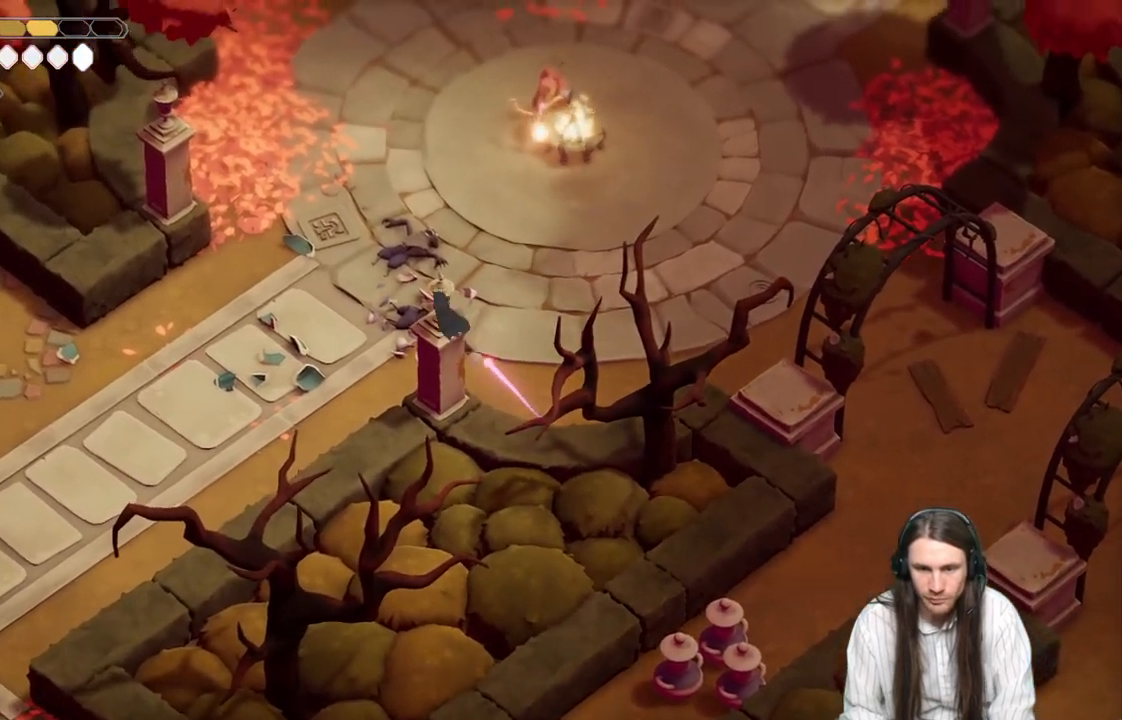
{"buttons": [], "left_stick": "up", "right_stick": "center", "events": [[83, "left_stick", "up"], [200, "B", "up"]]}
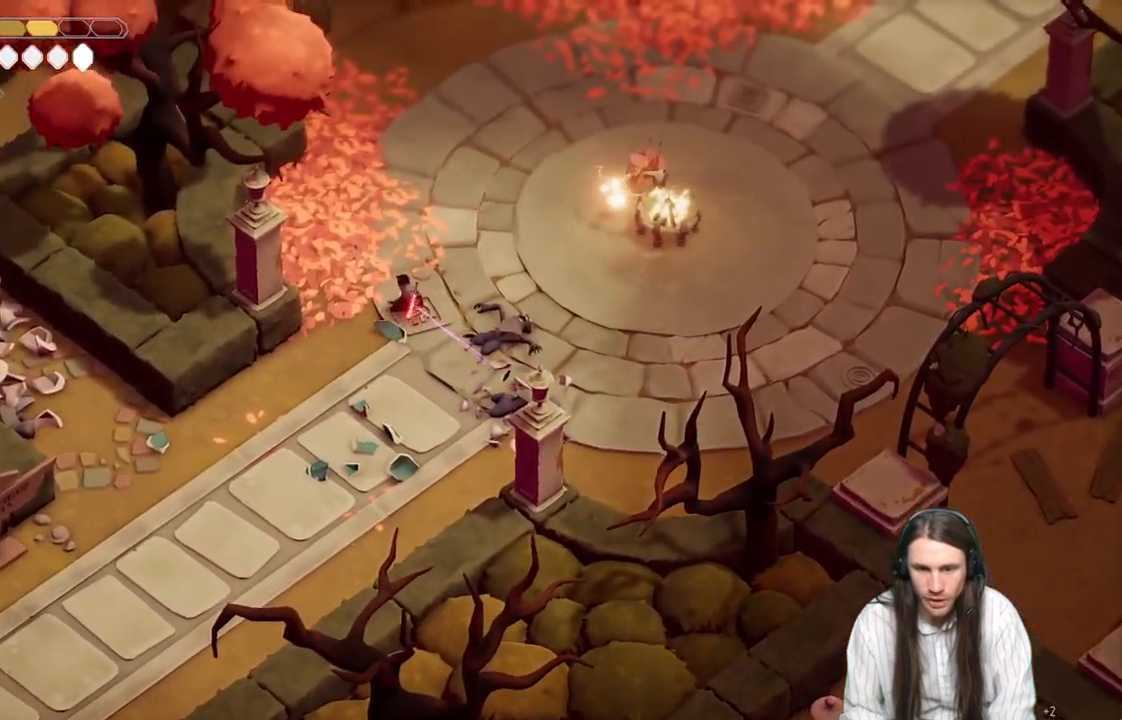
{"buttons": [], "left_stick": "up", "right_stick": "center", "events": []}
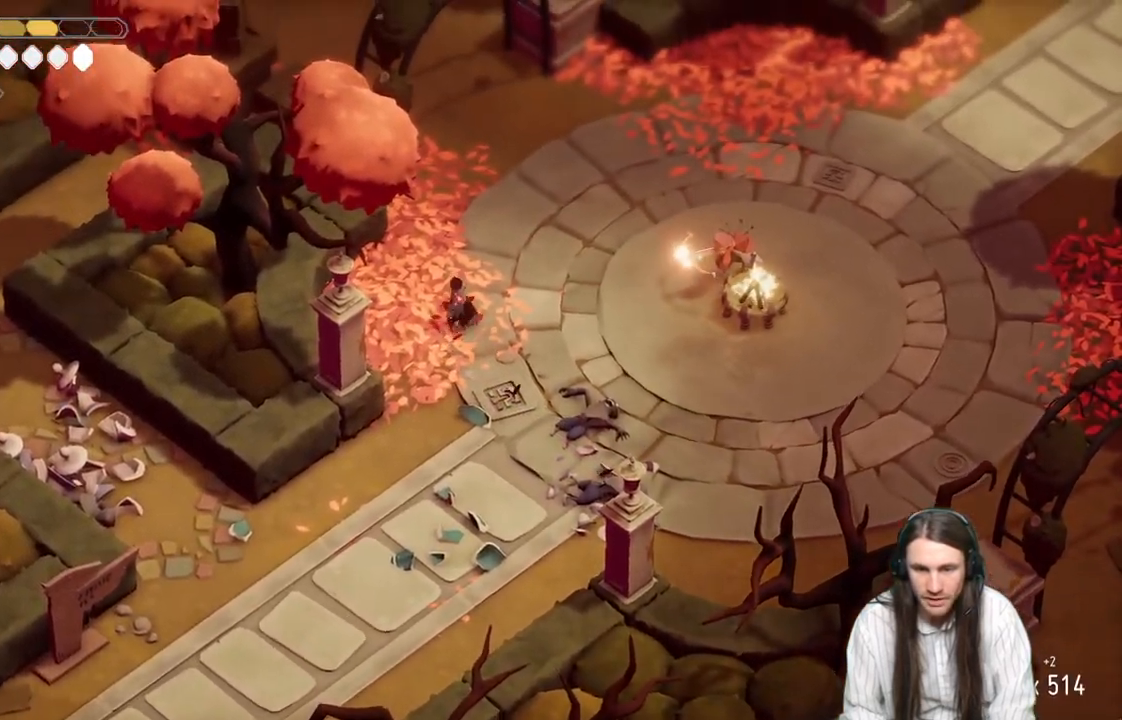
{"buttons": [], "left_stick": "up-right", "right_stick": "center", "events": [[450, "left_stick", "up-right"]]}
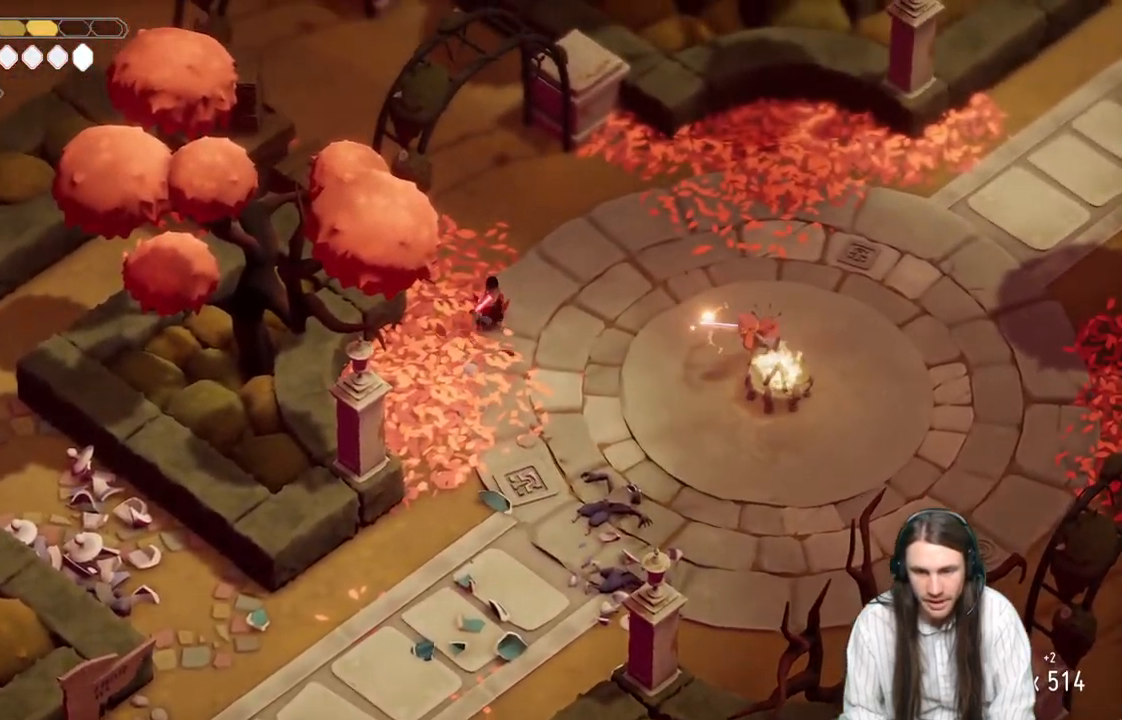
{"buttons": [], "left_stick": "down-right", "right_stick": "center", "events": [[483, "left_stick", "down-right"]]}
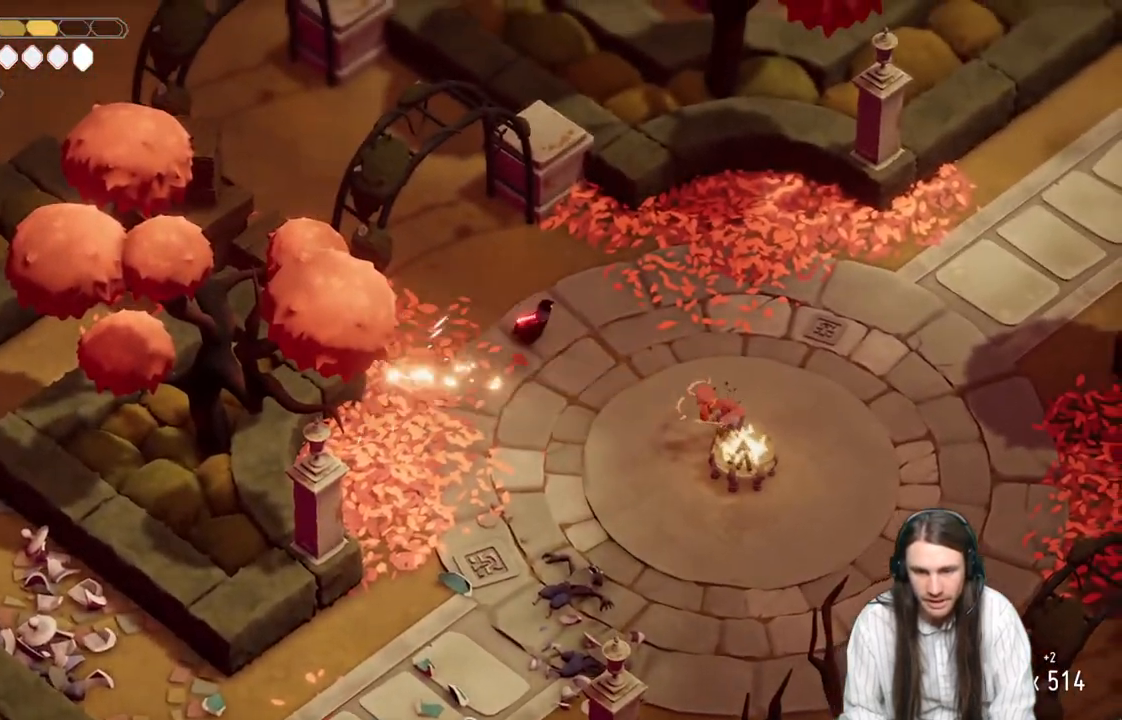
{"buttons": [], "left_stick": "down-right", "right_stick": "center", "events": []}
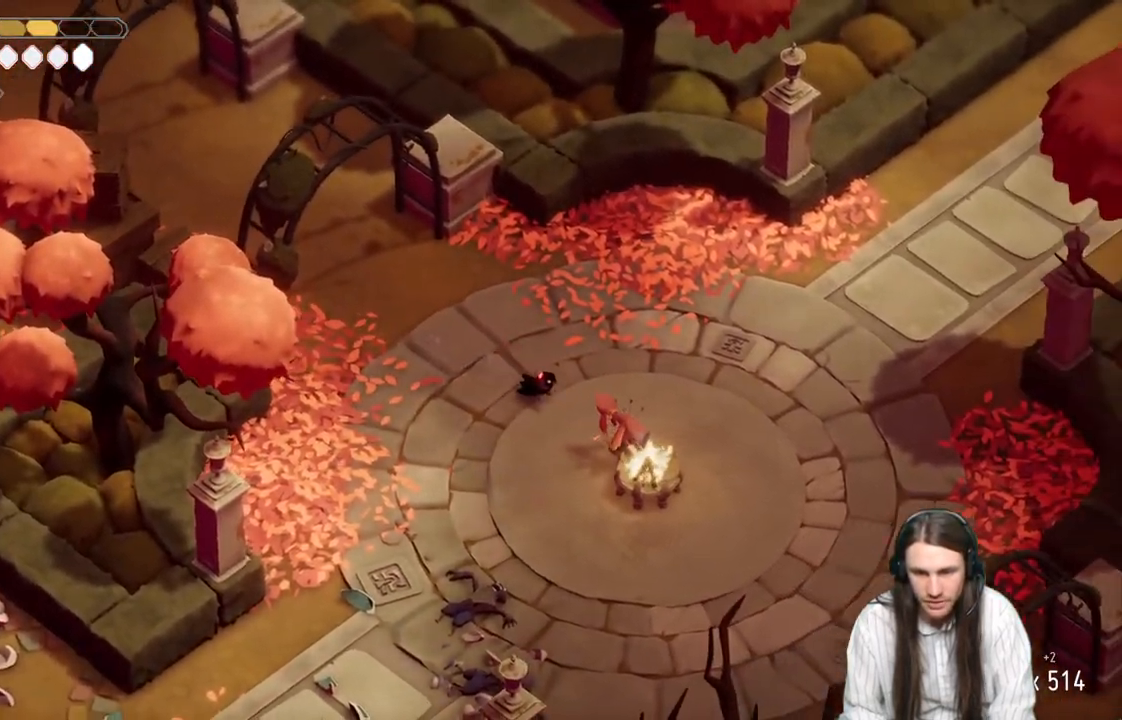
{"buttons": ["R2"], "left_stick": "down-right", "right_stick": "center", "events": [[100, "R2", "down"]]}
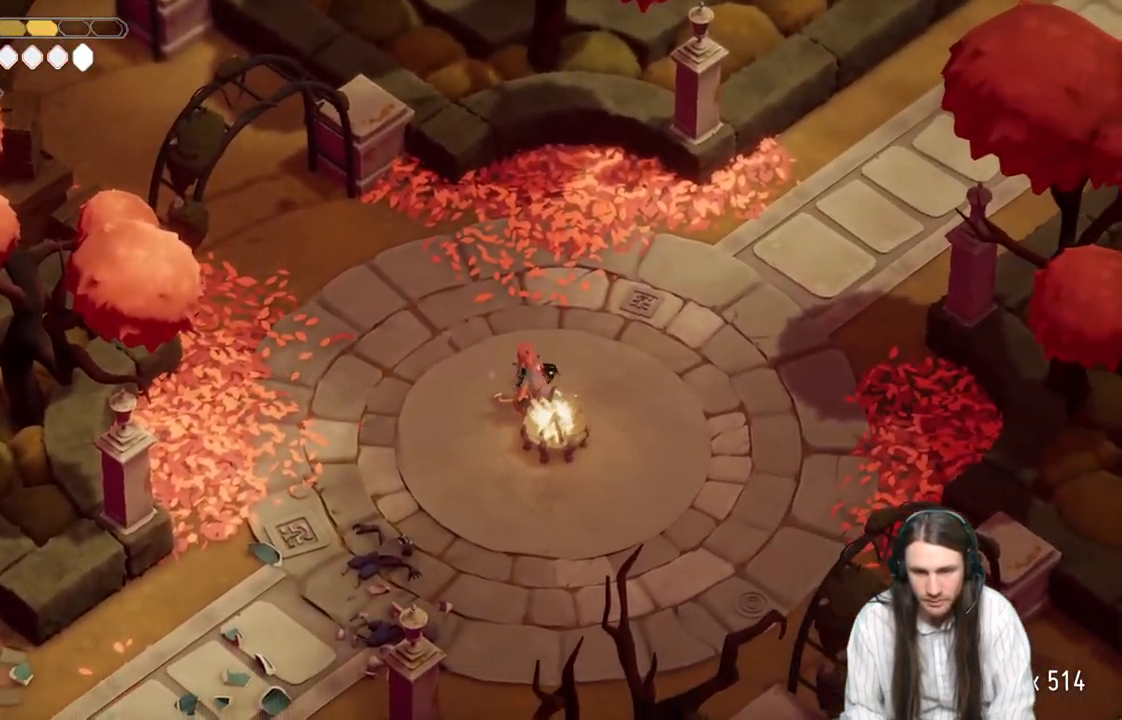
{"buttons": ["R1"], "left_stick": "up-left", "right_stick": "center", "events": [[150, "R2", "up"], [150, "left_stick", "down-left"], [383, "R1", "down"], [383, "left_stick", "up-left"]]}
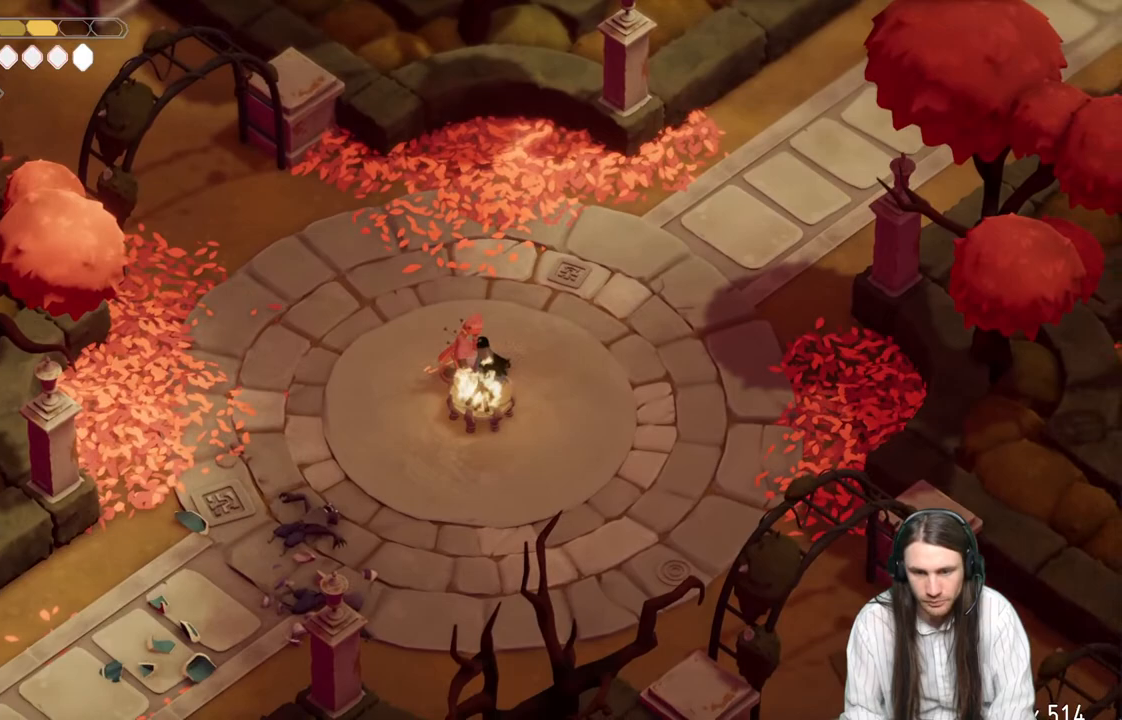
{"buttons": ["R1"], "left_stick": "center", "right_stick": "center", "events": [[33, "left_stick", "left"], [183, "left_stick", "center"]]}
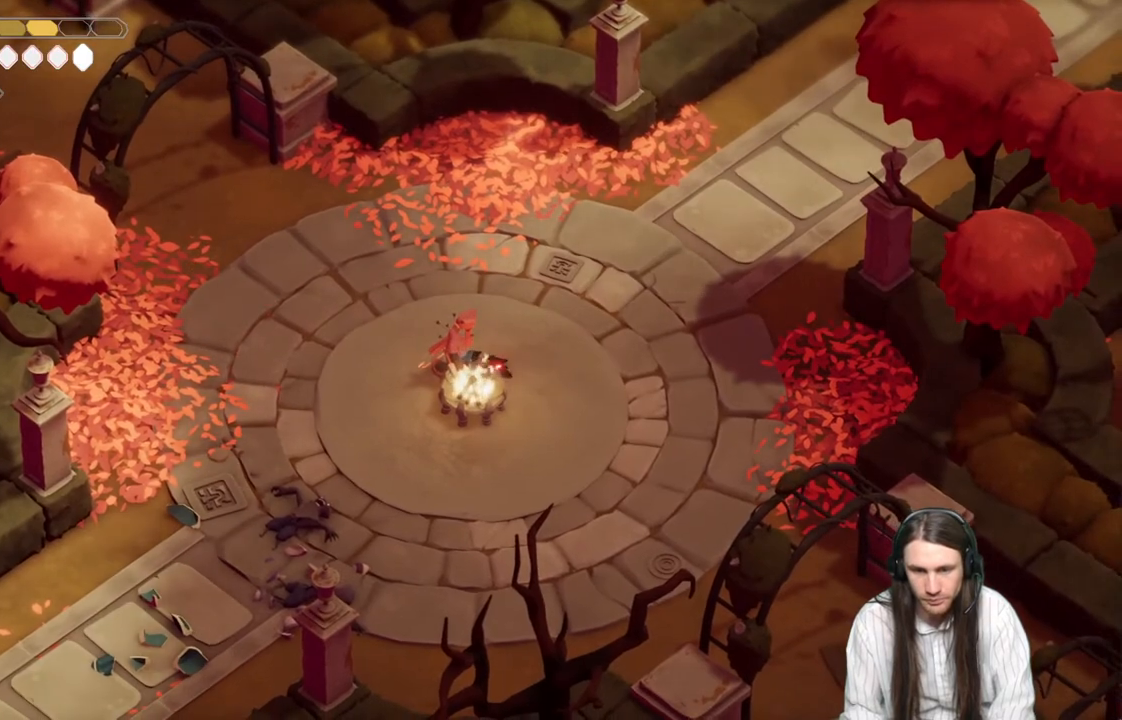
{"buttons": ["R1"], "left_stick": "center", "right_stick": "center", "events": []}
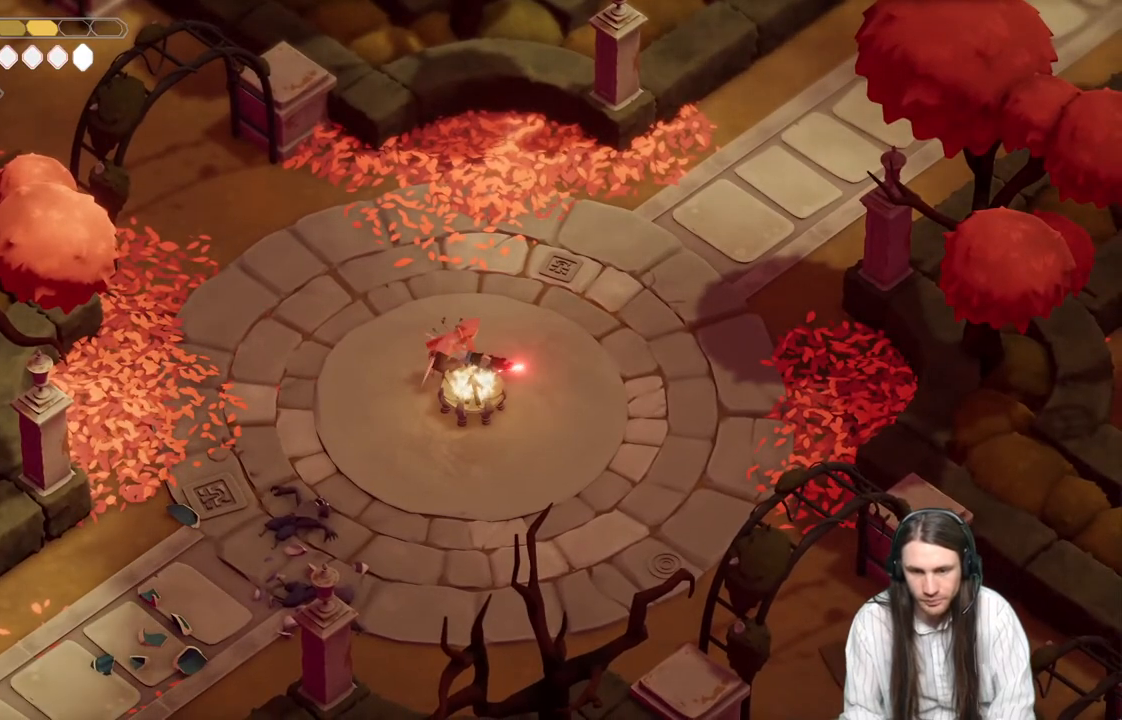
{"buttons": ["L1"], "left_stick": "down-left", "right_stick": "center", "events": [[83, "R1", "up"], [317, "left_stick", "left"], [467, "left_stick", "down-left"], [500, "L1", "down"]]}
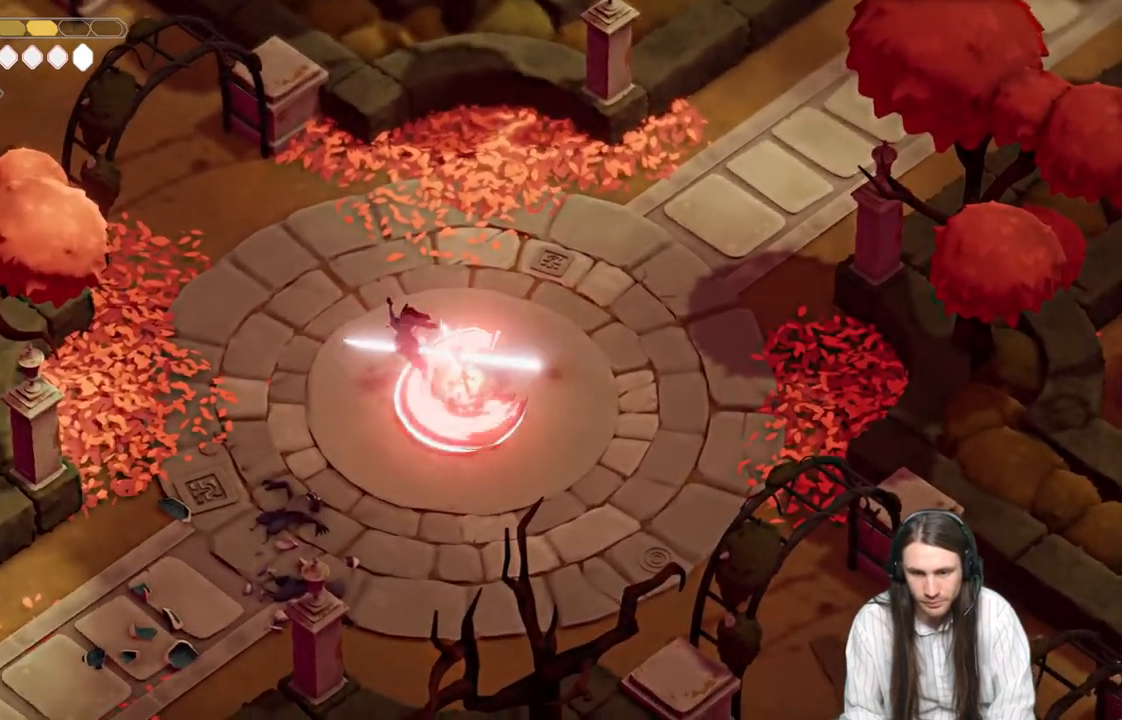
{"buttons": [], "left_stick": "left", "right_stick": "center", "events": [[117, "L1", "up"], [250, "L1", "down"], [250, "left_stick", "left"], [367, "L1", "up"]]}
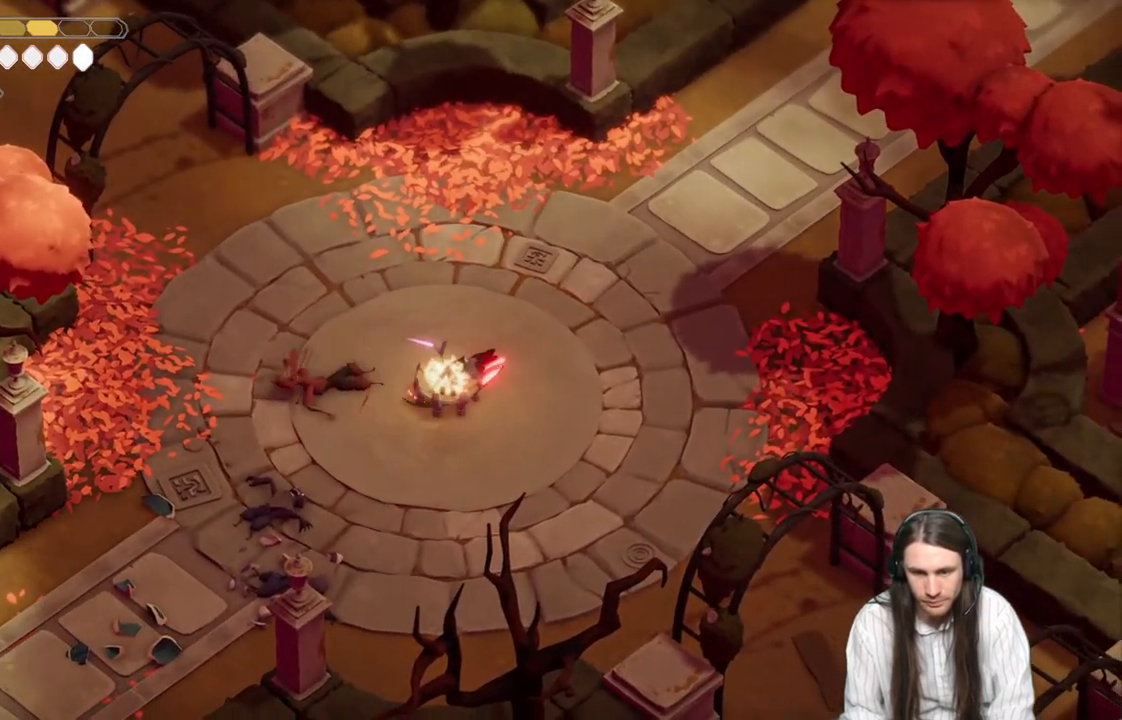
{"buttons": [], "left_stick": "up-left", "right_stick": "center", "events": [[117, "left_stick", "up-left"]]}
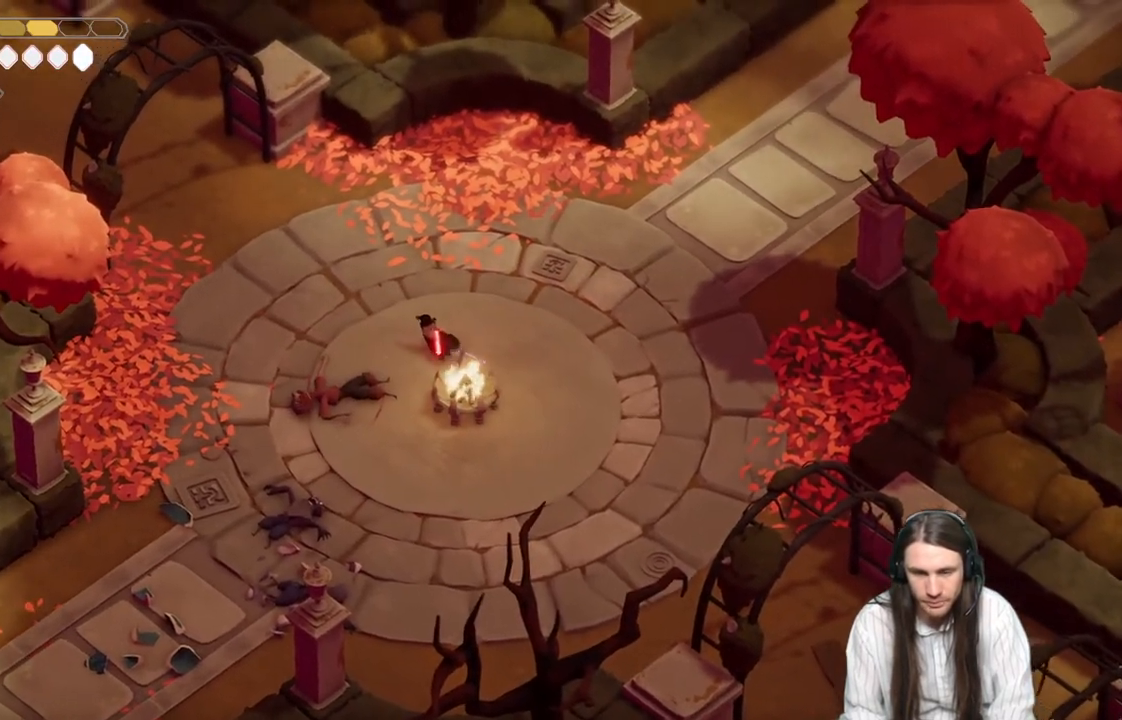
{"buttons": [], "left_stick": "up-left", "right_stick": "up", "events": [[233, "right_stick", "up"]]}
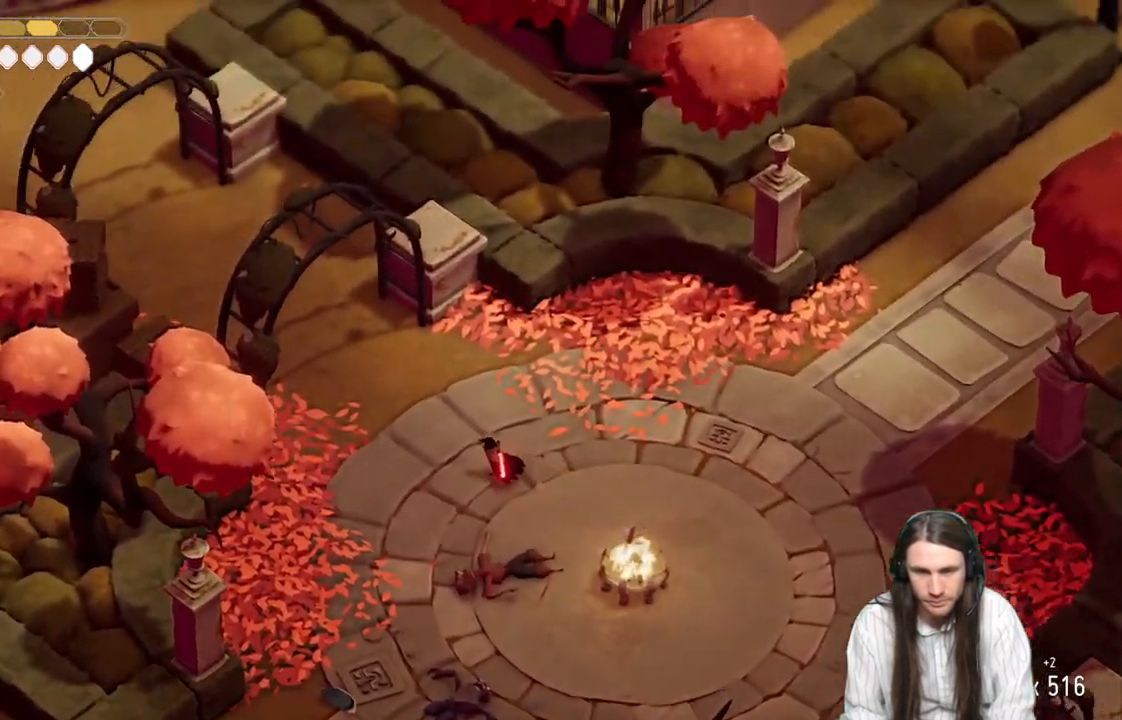
{"buttons": [], "left_stick": "up-left", "right_stick": "up", "events": []}
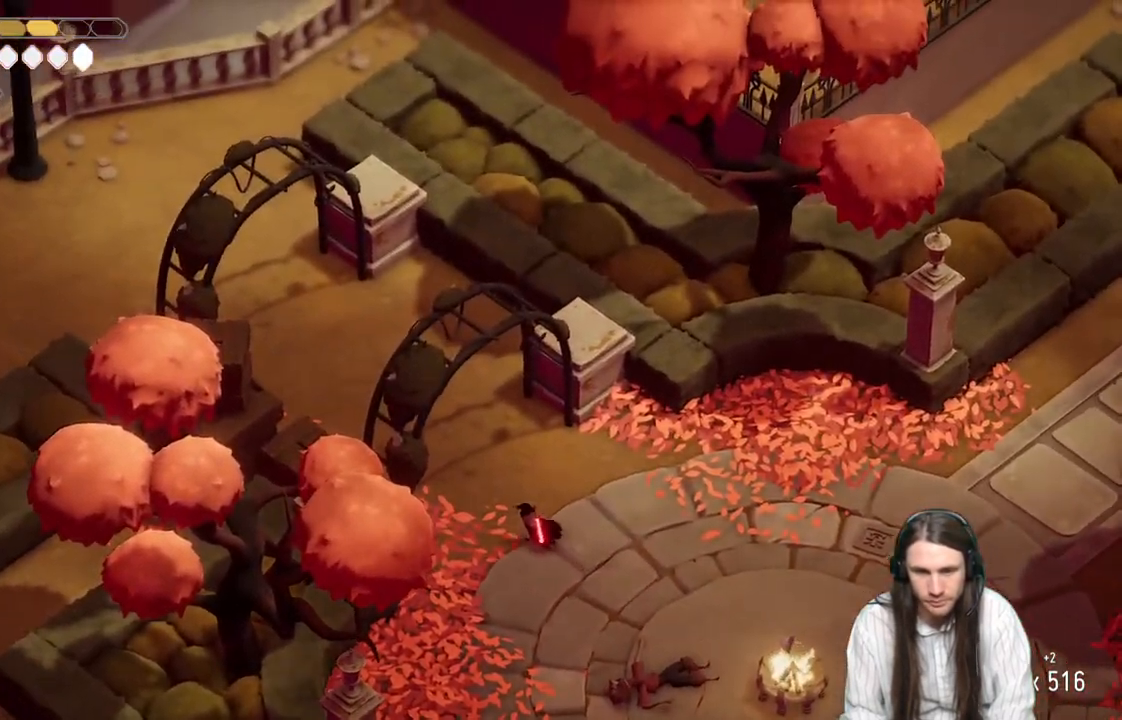
{"buttons": [], "left_stick": "up-left", "right_stick": "up", "events": [[200, "B", "down"], [367, "B", "up"]]}